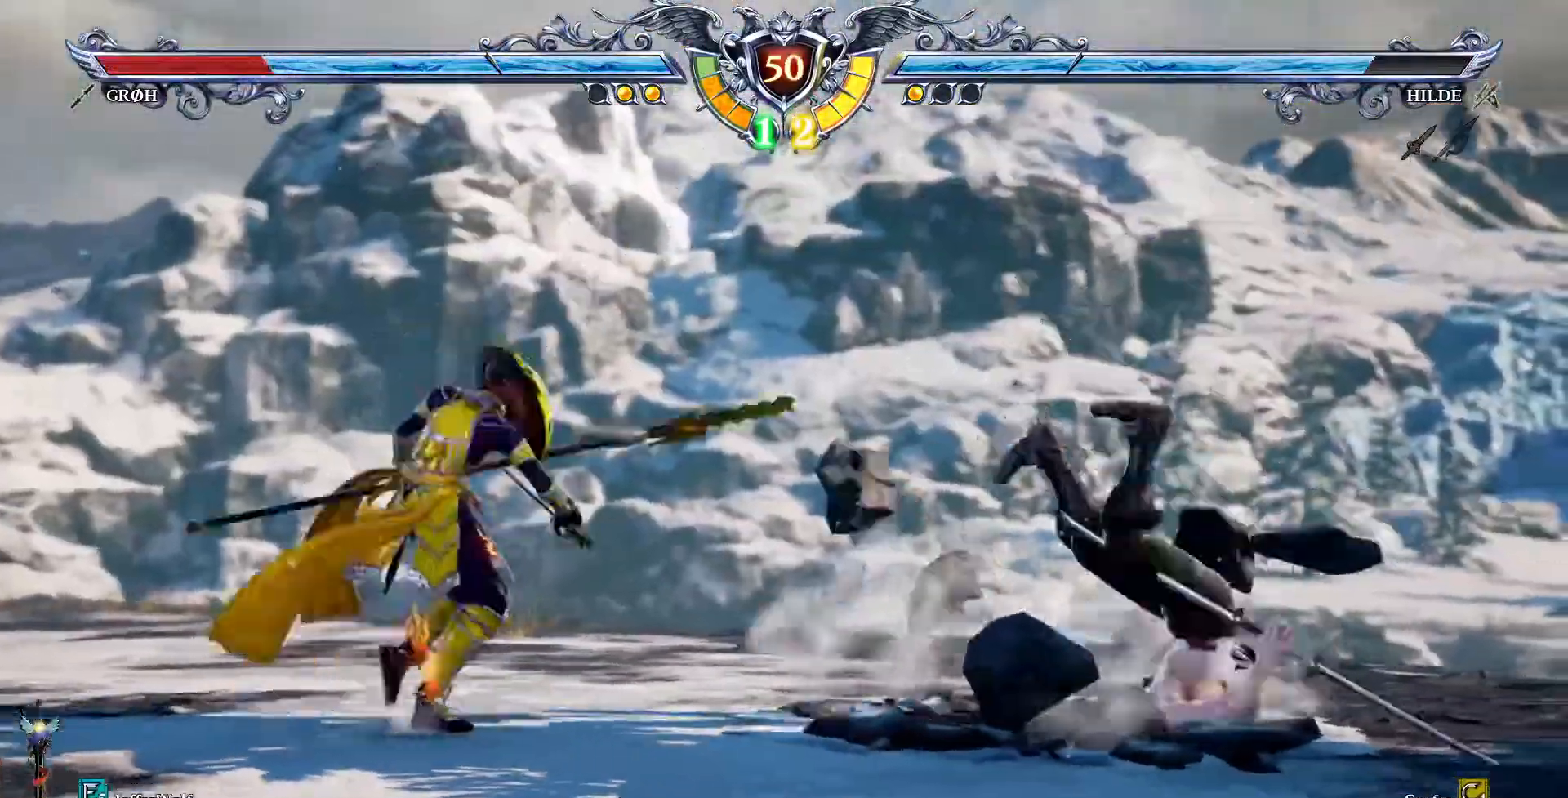
Gameplay with a controller (PlayStation layout); each line is a JSON object with the inputs held at the frame after it (dt_ms = milliseconds from this image to that frame). Not read: L1 L3 R1 R3.
{"dt_ms": 1000, "buttons": ["R2", "DPAD_RIGHT"]}
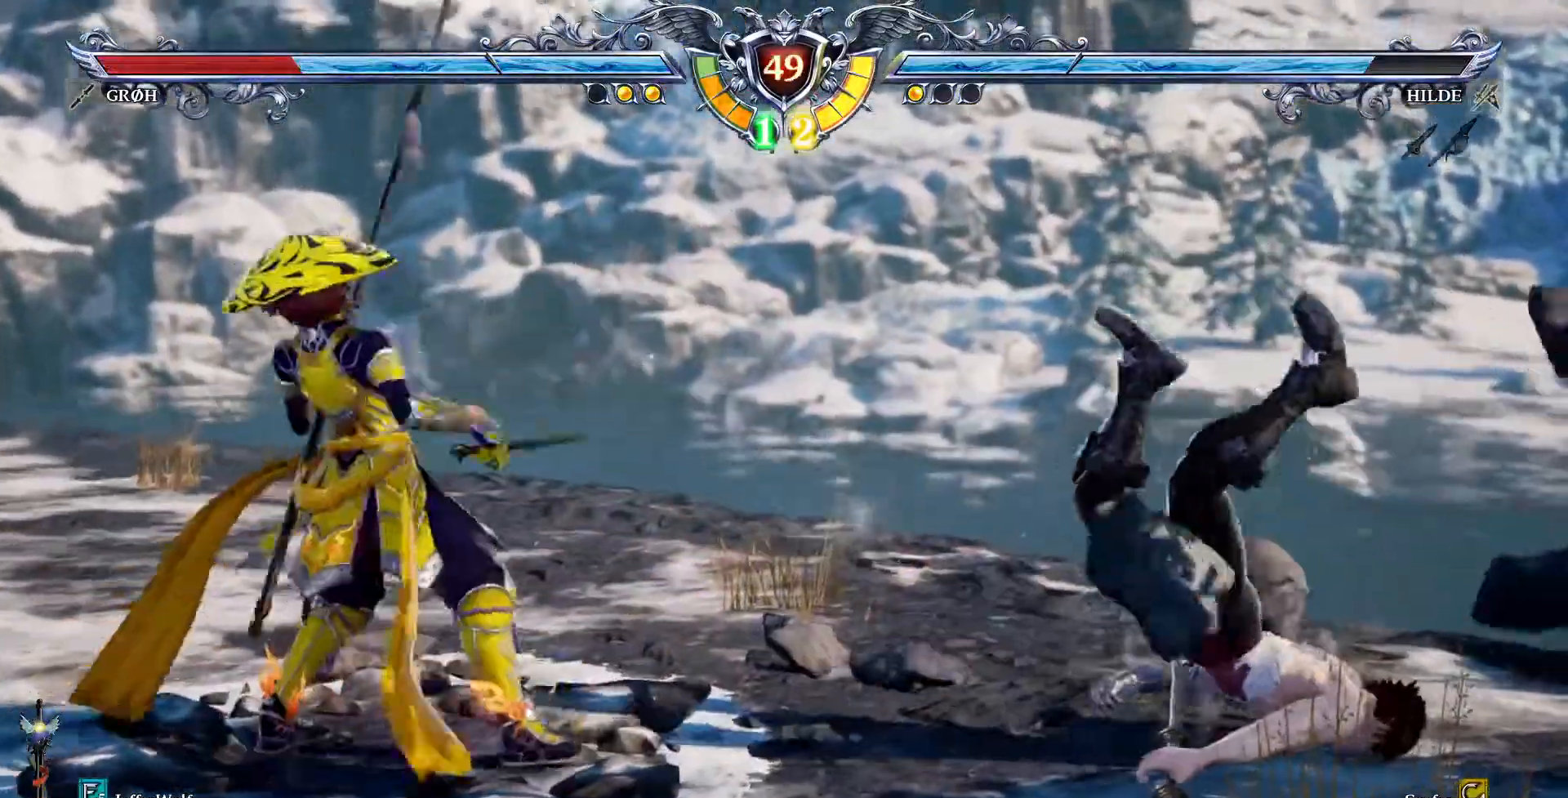
{"dt_ms": 500, "buttons": ["CROSS", "DPAD_RIGHT"]}
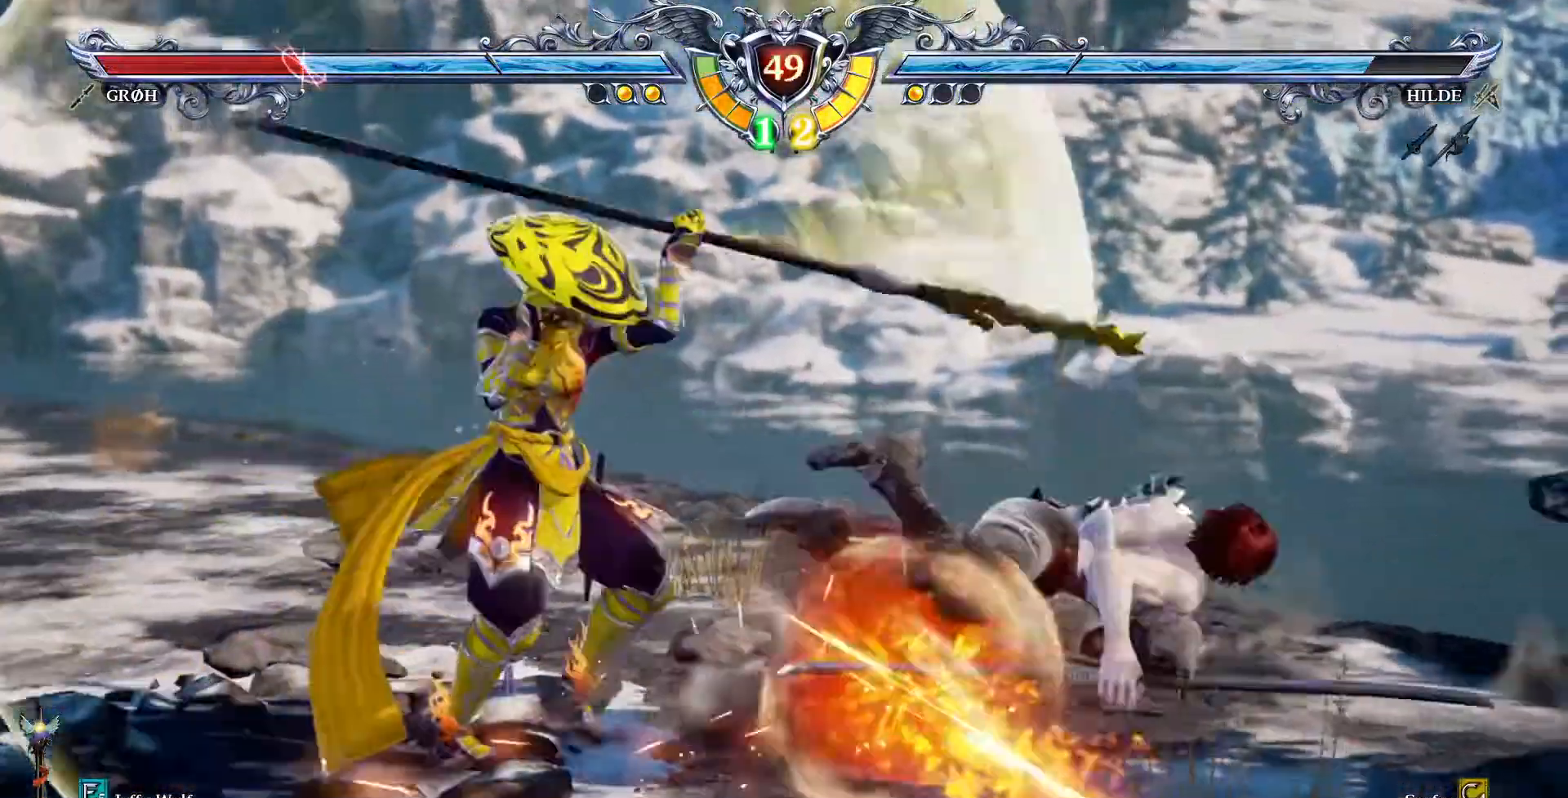
{"dt_ms": 1000, "buttons": ["DPAD_RIGHT"]}
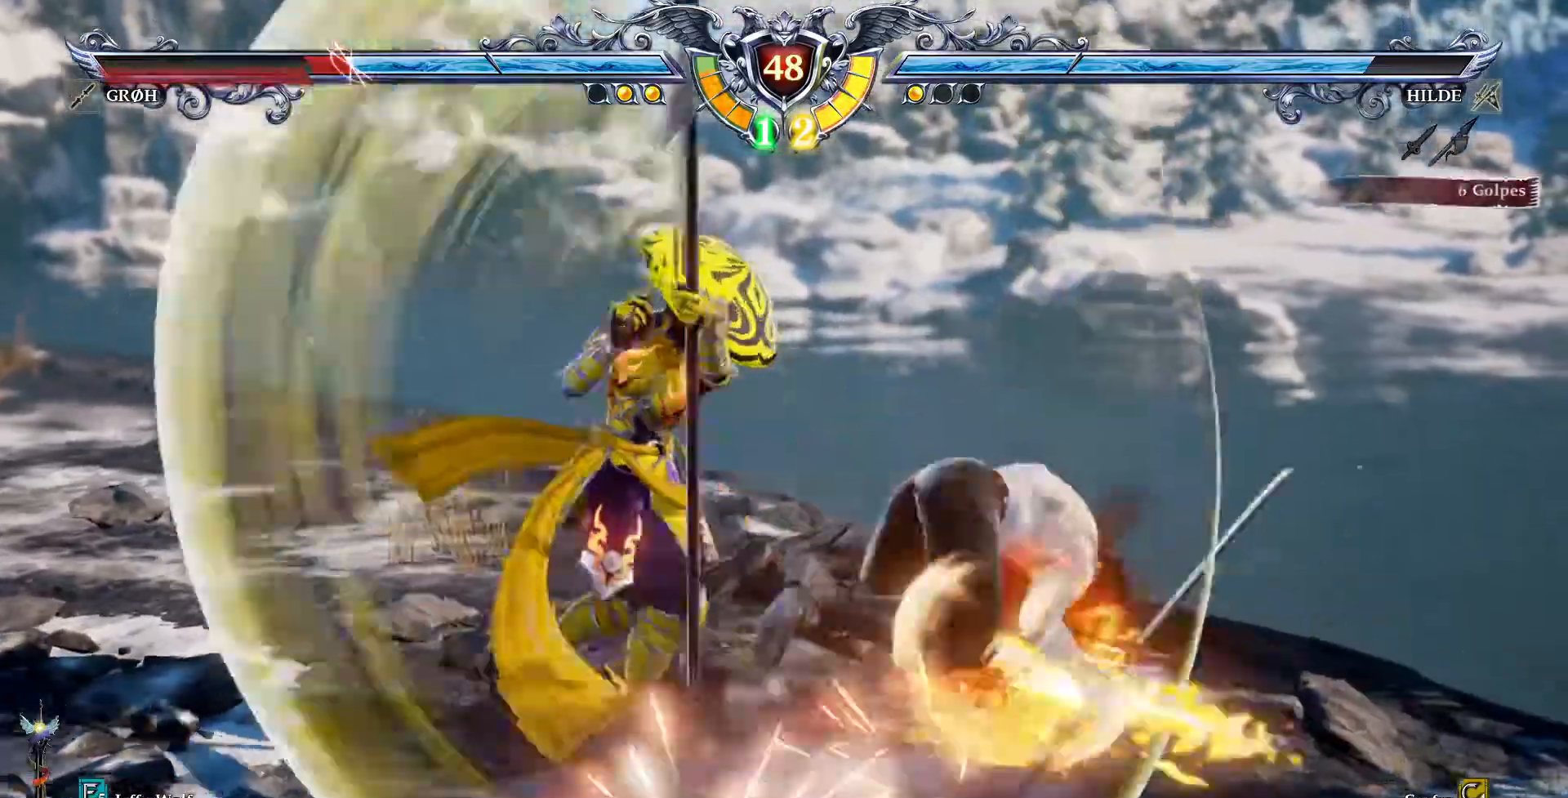
{"dt_ms": 500, "buttons": ["R2", "DPAD_RIGHT"]}